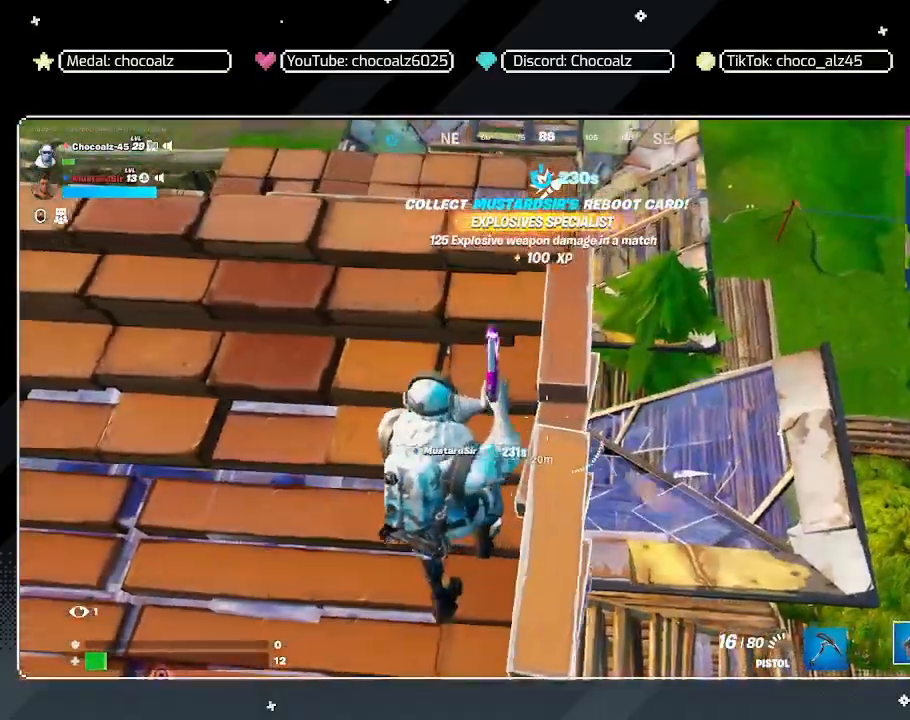
Gameplay with keyboard and mouse; each line is a JSON object with the keys and mouse buttons held at the frame after it. "events" lists presses ("down") and releases ("up") of "1", "2", "3", "4", "5", "a", "alt", "c", "caps_lock", "ctrl", "d", "e", "f", "g", "q", "r", "s", "shift", "space", "t", "tab", "v", "w", "x", "z", "mouse_left", "mouse_wheel" and "mouse_right" between this image and that frame as [ms after this image, input, new state], when the widget could be followed in between. "mouse_left", "mouse_wheel", "mouse_right" = the "left", "wheel", "right" buttons of the "mouse" list. No other keys are recorded. "wheel" means that the mouse wheel is clicked or scrolled. "mouse_move" is the direction in which the mouse moves at that frame (one of eight, or "still"), when it could be read.
{"keys": ["f", "s"], "mouse": [], "mouse_move": "right", "events": [[217, "a", "up"], [217, "d", "down"], [400, "s", "down"], [450, "d", "up"], [500, "f", "down"]]}
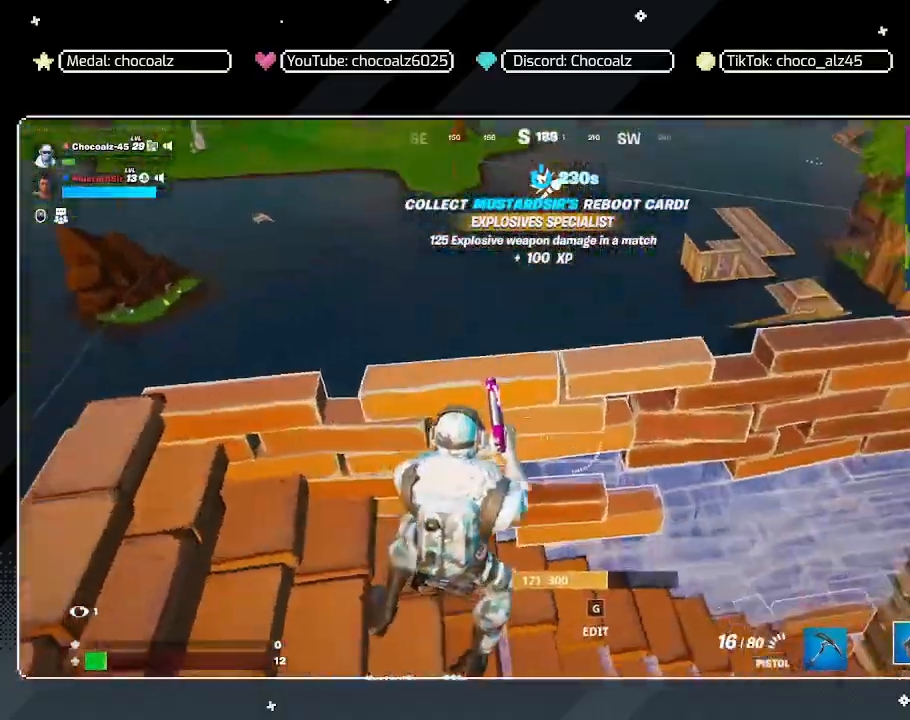
{"keys": ["a", "w"], "mouse": ["left"], "mouse_move": "left", "events": [[50, "s", "up"], [100, "f", "up"], [100, "mouse_left", "down"], [100, "w", "down"], [283, "d", "down"], [417, "a", "down"], [417, "d", "up"]]}
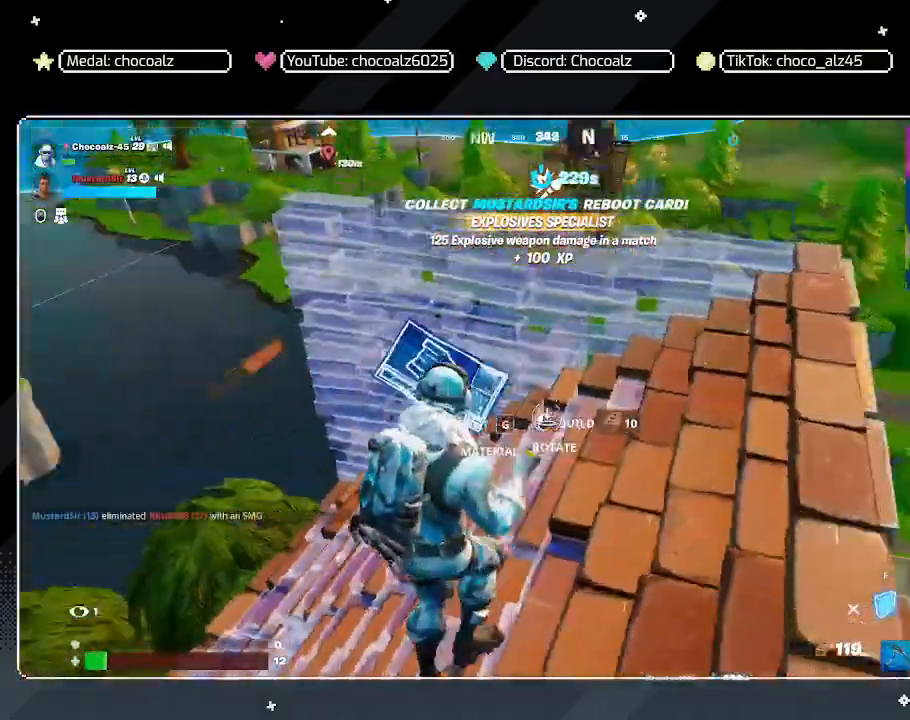
{"keys": ["d"], "mouse": ["left"], "mouse_move": "left", "events": [[100, "a", "up"], [100, "d", "down"], [100, "space", "down"], [100, "w", "up"], [250, "s", "down"], [250, "space", "up"], [350, "q", "down"], [433, "q", "up"], [483, "s", "up"]]}
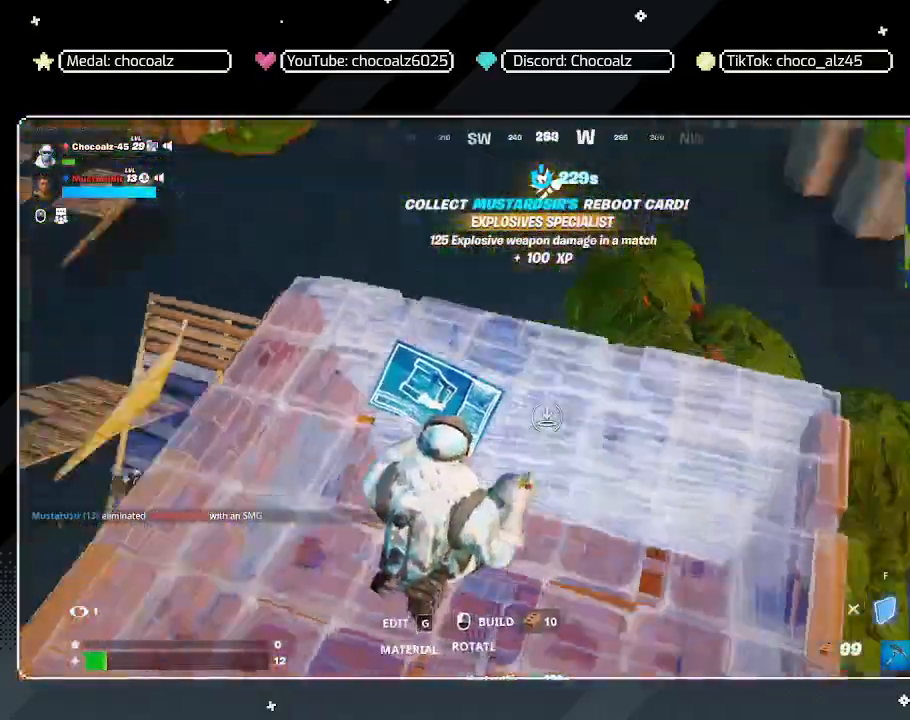
{"keys": ["a", "w"], "mouse": ["left"], "mouse_move": "left", "events": [[33, "d", "up"], [33, "s", "down"], [83, "a", "down"], [133, "a", "up"], [133, "f", "down"], [217, "a", "down"], [217, "f", "up"], [317, "d", "down"], [317, "s", "up"], [367, "a", "up"], [400, "a", "down"], [400, "w", "down"], [450, "d", "up"]]}
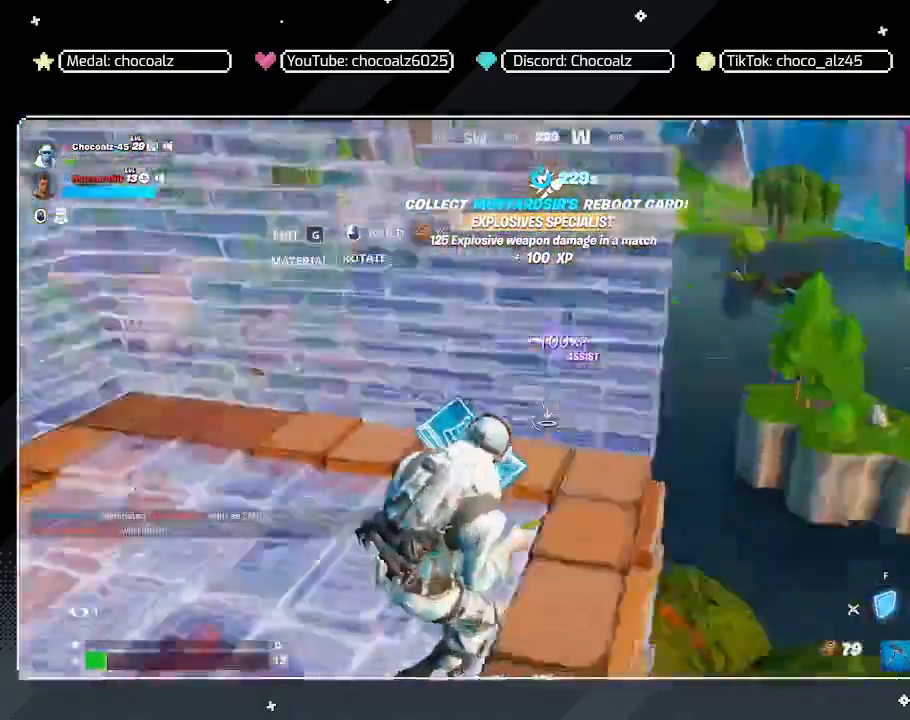
{"keys": ["d", "s", "space"], "mouse": ["left"], "mouse_move": "down", "events": [[50, "d", "down"], [133, "a", "up"], [183, "space", "down"], [183, "w", "up"], [283, "s", "down"]]}
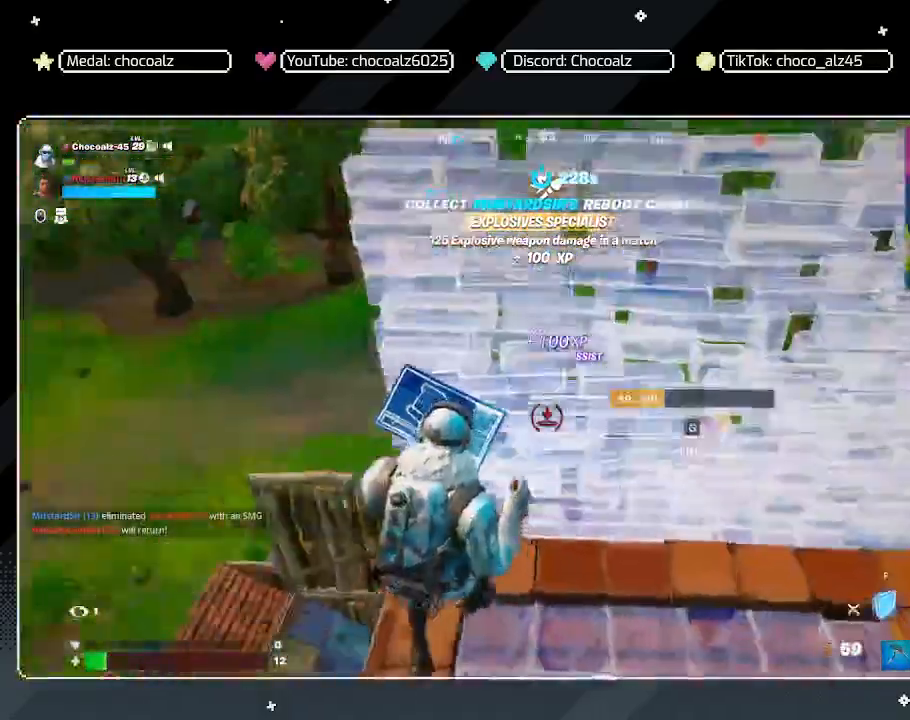
{"keys": ["s"], "mouse": ["left"], "mouse_move": "up-left", "events": [[17, "d", "up"], [67, "space", "up"], [117, "e", "down"], [250, "e", "up"], [350, "f", "down"], [383, "f", "up"]]}
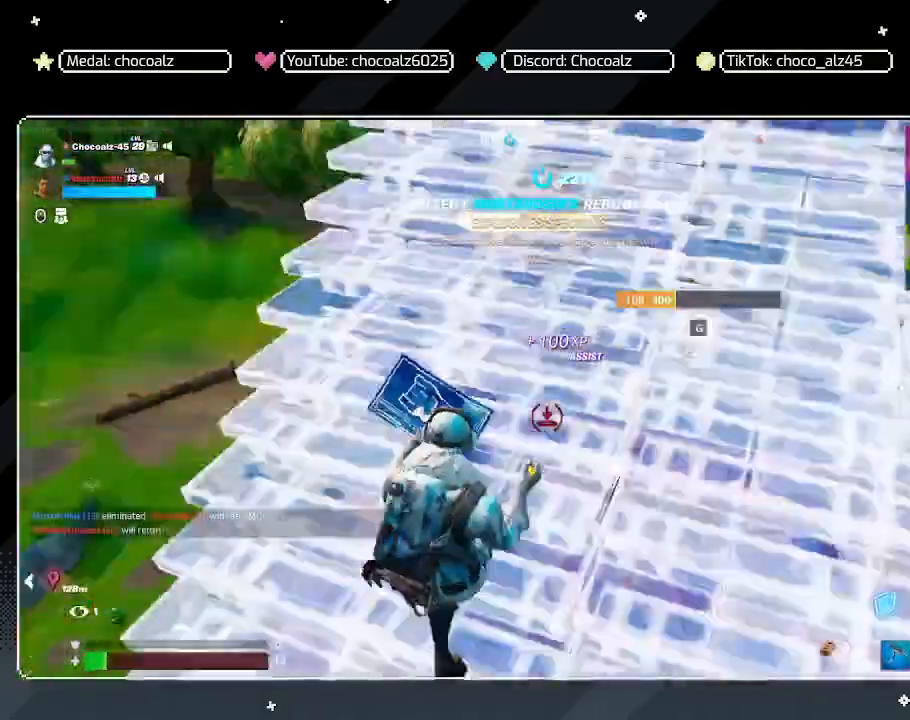
{"keys": ["f", "w"], "mouse": ["left"], "mouse_move": "left", "events": [[33, "d", "down"], [133, "a", "down"], [133, "d", "up"], [133, "s", "up"], [217, "w", "down"], [417, "f", "down"], [450, "a", "up"]]}
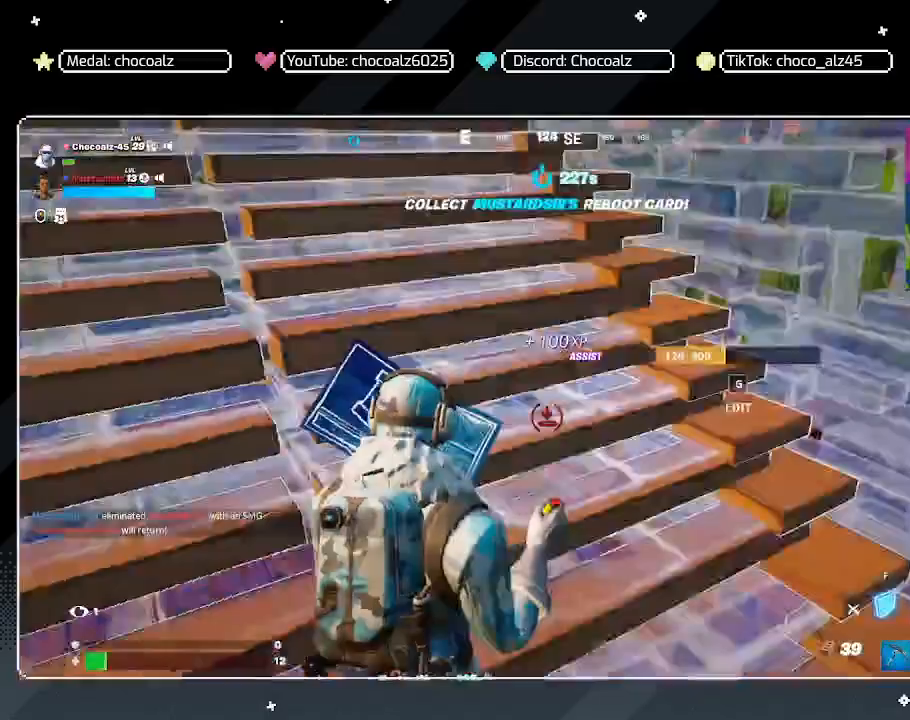
{"keys": ["a"], "mouse": ["left"], "mouse_move": "up", "events": [[50, "a", "down"], [50, "f", "up"], [50, "w", "up"], [283, "s", "down"], [417, "s", "up"]]}
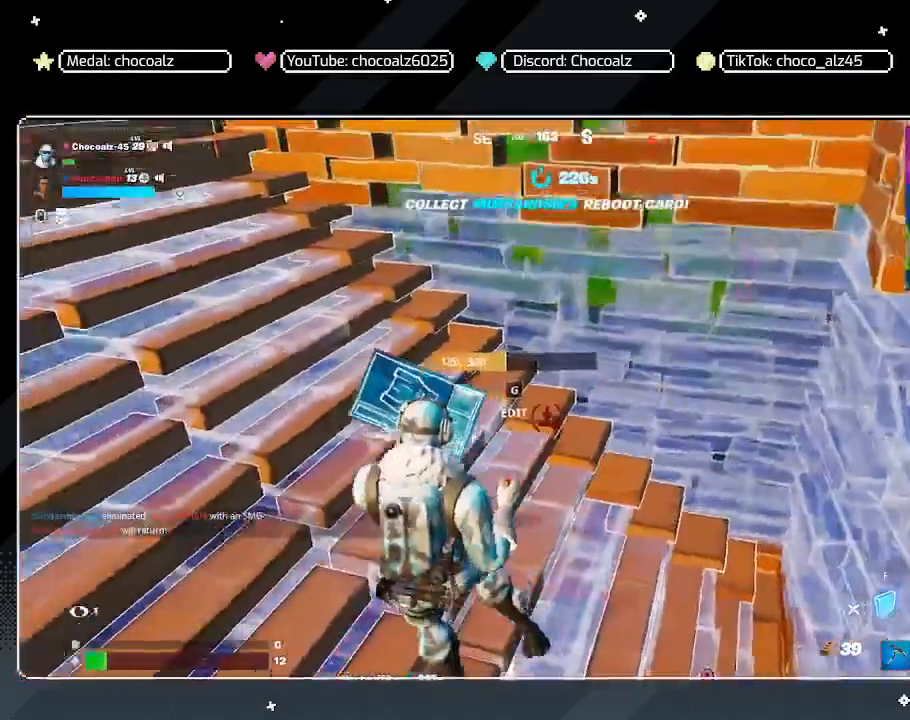
{"keys": ["s"], "mouse": ["left"], "mouse_move": "down", "events": [[250, "d", "down"], [300, "a", "up"], [350, "s", "down"], [433, "d", "up"]]}
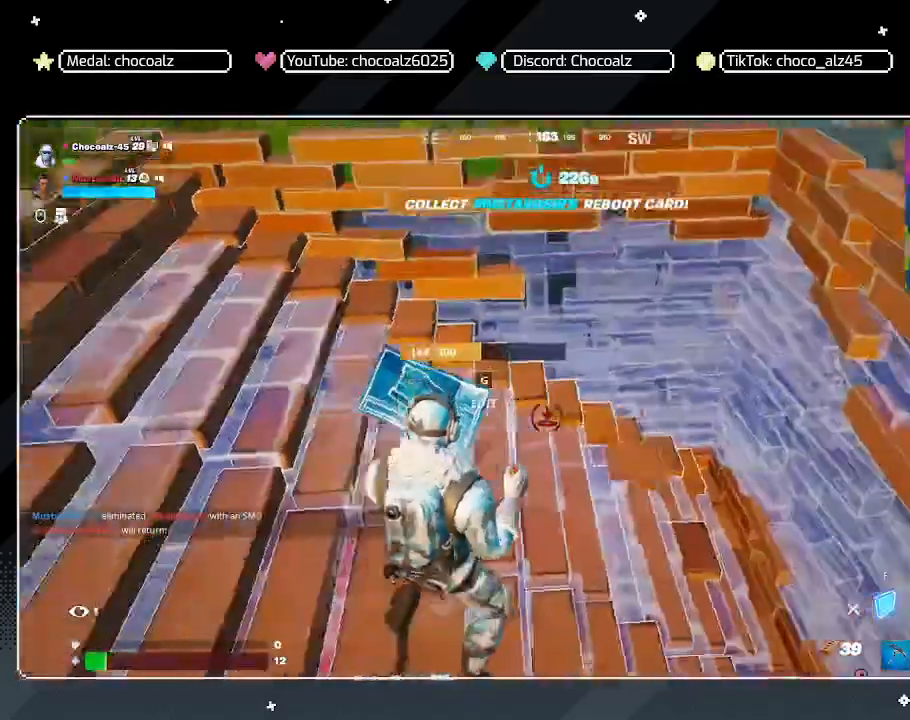
{"keys": ["w"], "mouse": ["left"], "mouse_move": "still", "events": [[33, "f", "down"], [217, "f", "up"], [217, "q", "down"], [267, "s", "up"], [317, "space", "down"], [350, "q", "up"], [350, "space", "up"], [400, "w", "down"]]}
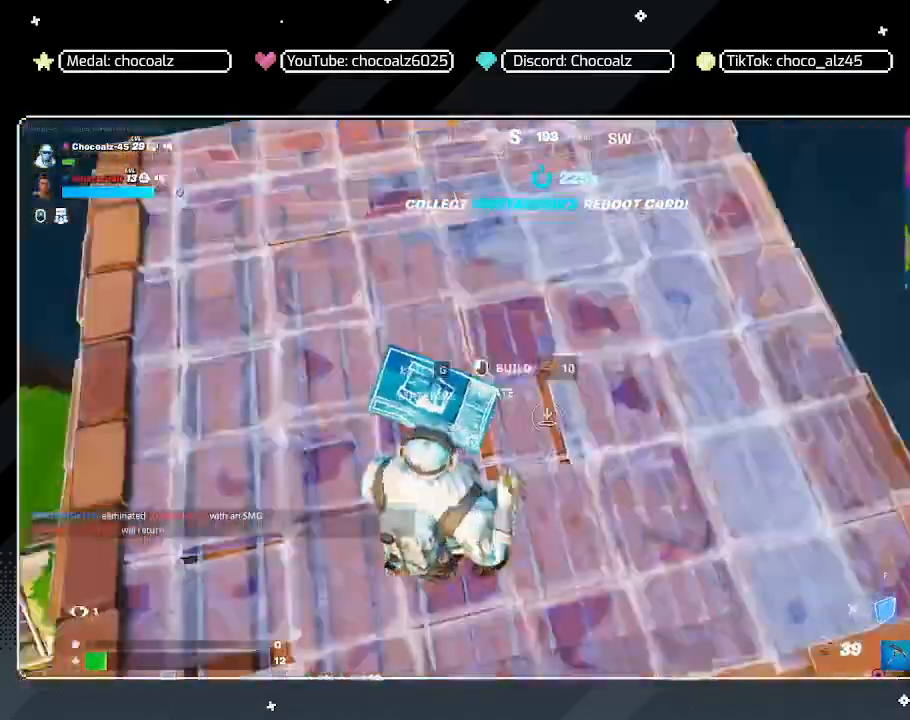
{"keys": ["w"], "mouse": [], "mouse_move": "still", "events": [[100, "a", "down"], [233, "mouse_left", "up"], [333, "3", "down"], [417, "3", "up"], [417, "a", "up"]]}
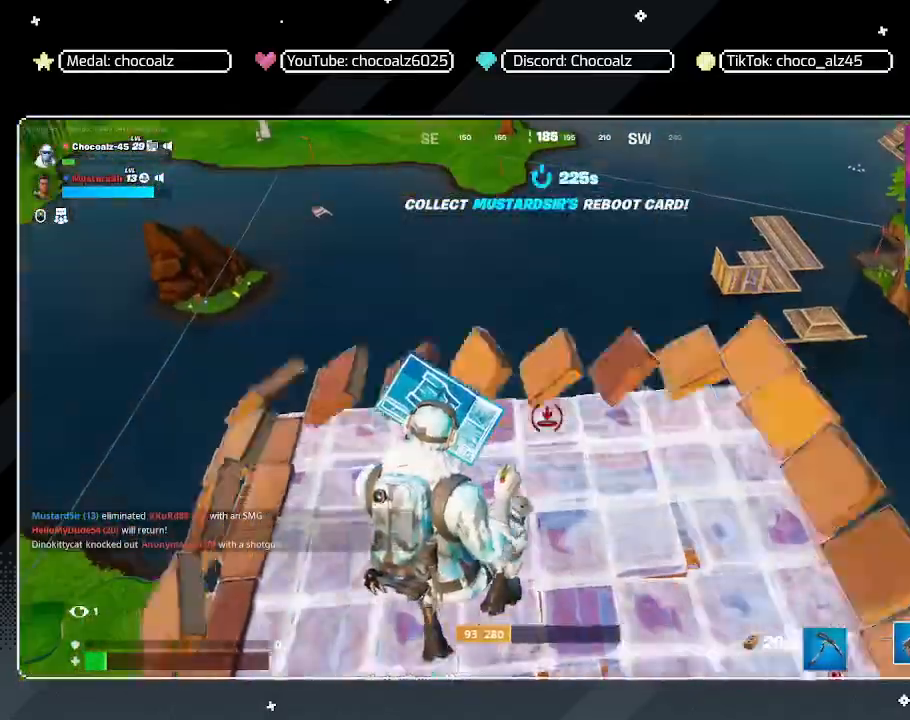
{"keys": ["space", "w"], "mouse": ["left"], "mouse_move": "down-left", "events": [[100, "d", "down"], [100, "w", "up"], [200, "s", "down"], [250, "d", "up"], [300, "mouse_left", "down"], [350, "f", "down"], [350, "s", "up"], [400, "f", "up"], [433, "a", "down"], [433, "w", "down"], [483, "a", "up"], [483, "space", "down"]]}
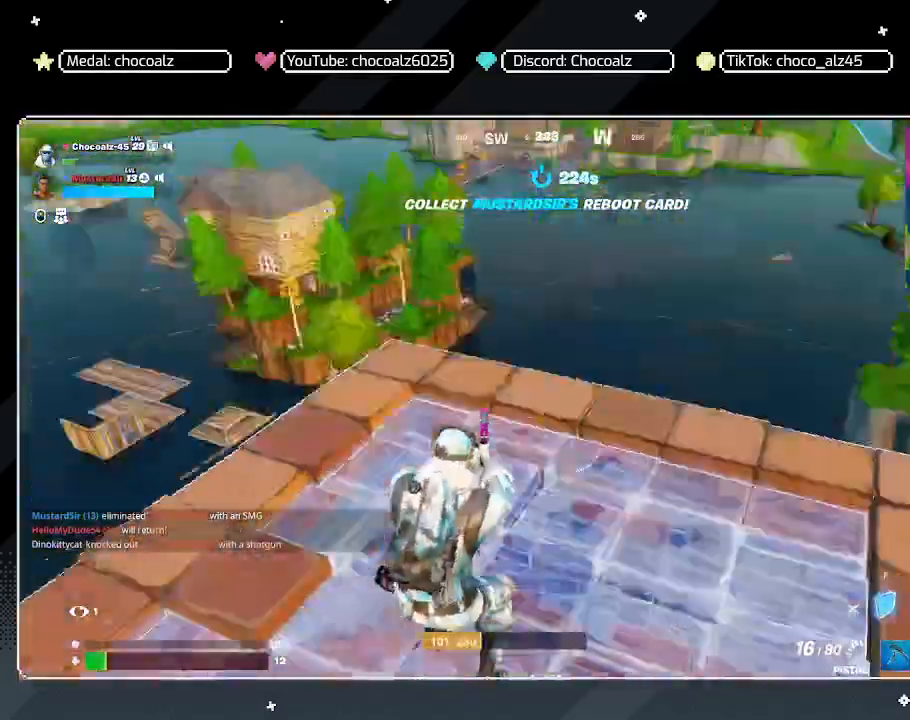
{"keys": ["e"], "mouse": ["left"], "mouse_move": "right", "events": [[33, "d", "down"], [83, "w", "up"], [167, "s", "down"], [217, "d", "up"], [217, "space", "up"], [450, "e", "down"], [500, "s", "up"]]}
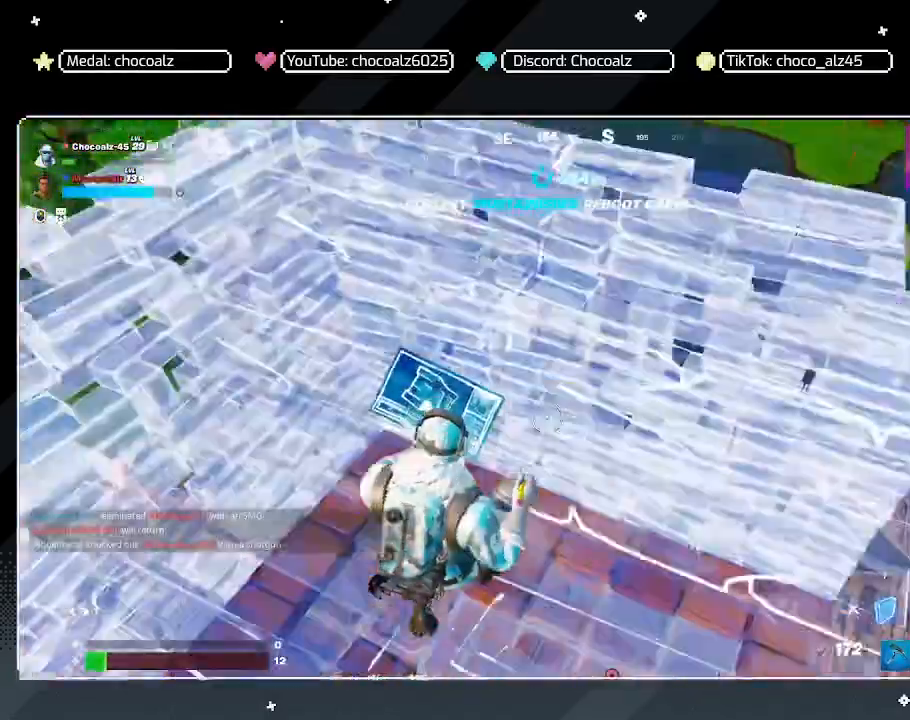
{"keys": ["w"], "mouse": [], "mouse_move": "left", "events": [[100, "e", "up"], [100, "w", "down"], [133, "a", "down"], [283, "mouse_left", "up"], [383, "a", "up"]]}
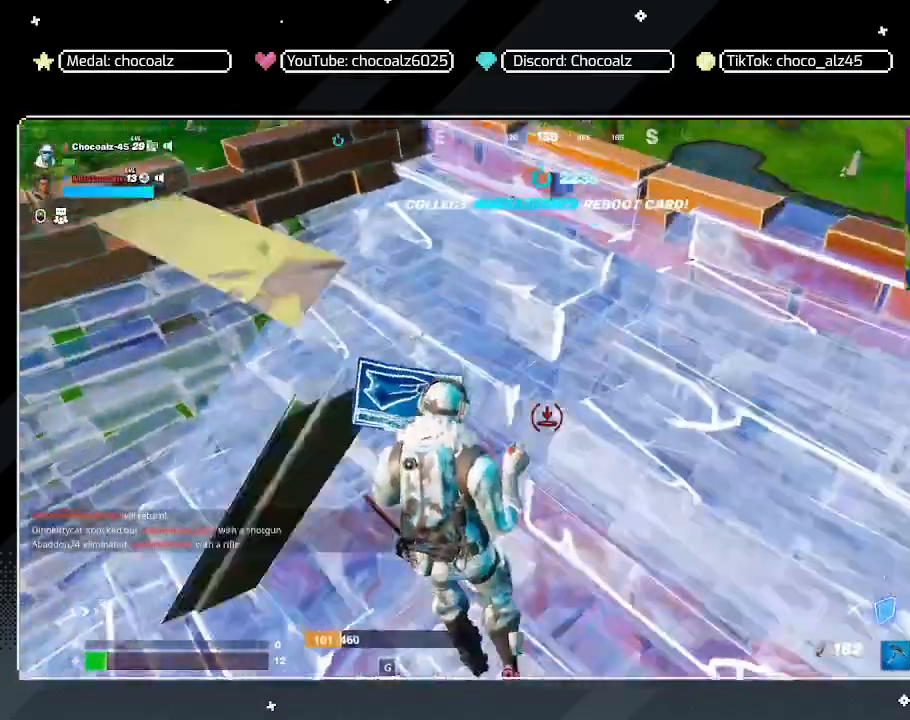
{"keys": ["w"], "mouse": [], "mouse_move": "still", "events": [[17, "3", "down"], [150, "3", "up"], [200, "a", "down"], [383, "w", "up"], [433, "w", "down"], [483, "a", "up"]]}
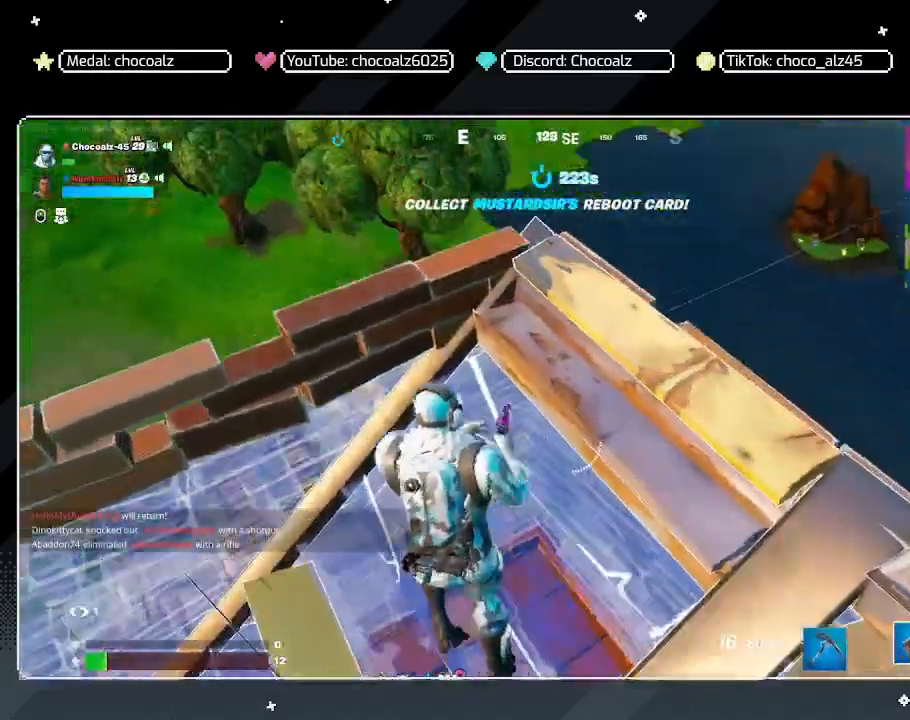
{"keys": [], "mouse": [], "mouse_move": "left", "events": [[83, "d", "down"], [83, "w", "up"], [267, "s", "down"], [450, "s", "up"], [500, "d", "up"]]}
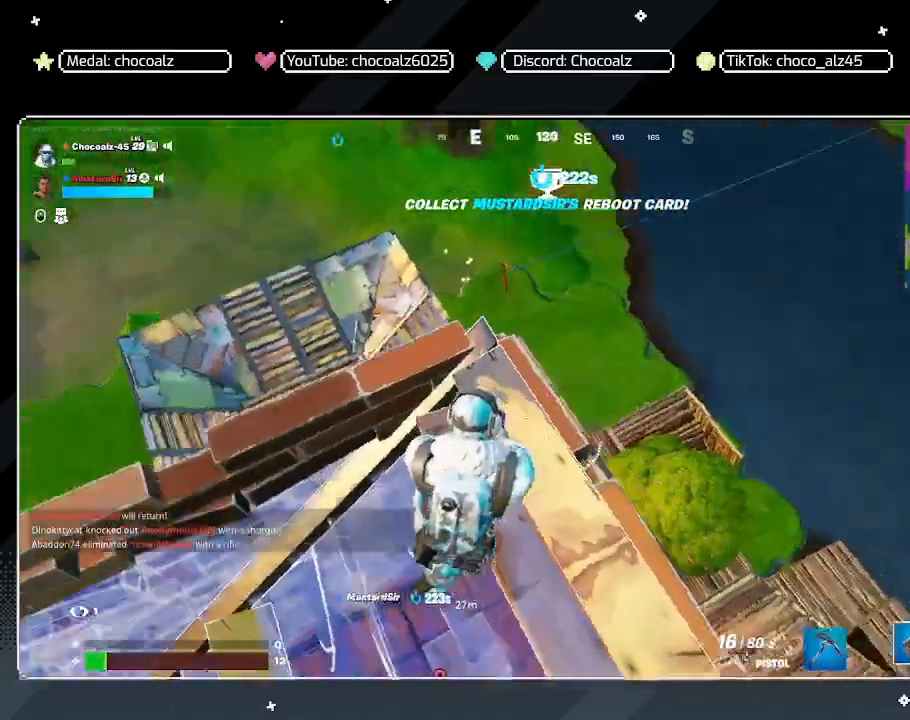
{"keys": ["d", "w"], "mouse": [], "mouse_move": "still", "events": [[50, "a", "down"], [383, "d", "down"], [383, "w", "down"], [417, "a", "up"]]}
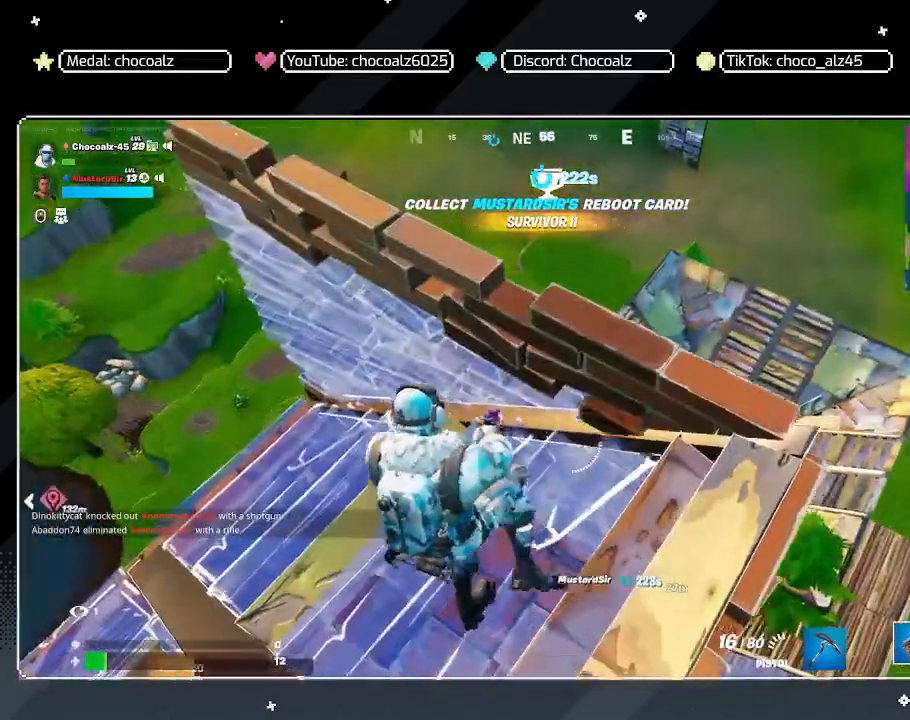
{"keys": ["d"], "mouse": [], "mouse_move": "still", "events": [[67, "w", "up"], [167, "d", "up"], [200, "d", "down"]]}
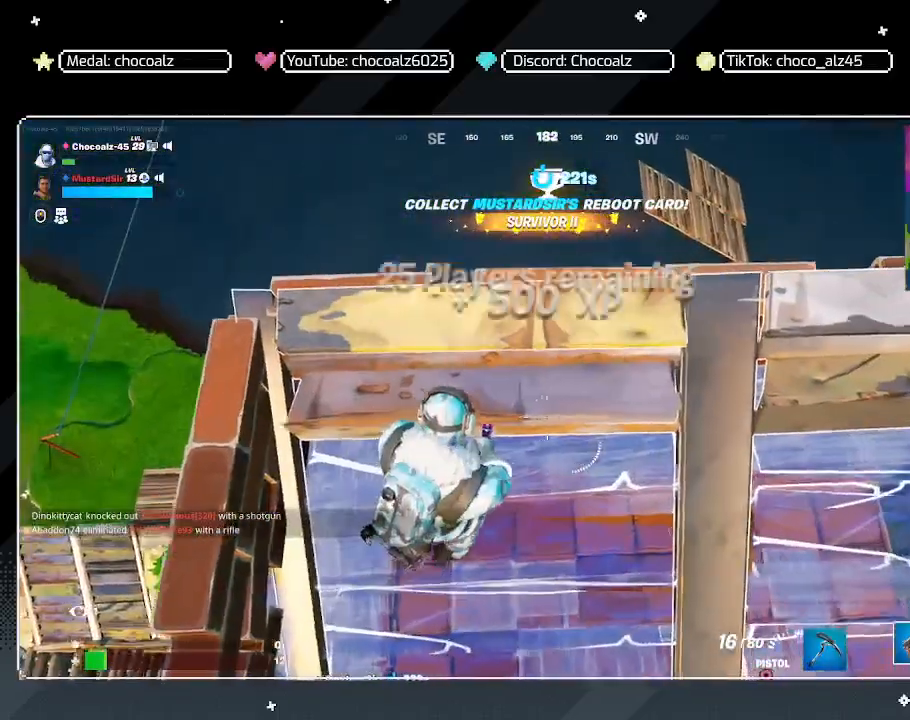
{"keys": ["d"], "mouse": [], "mouse_move": "left", "events": []}
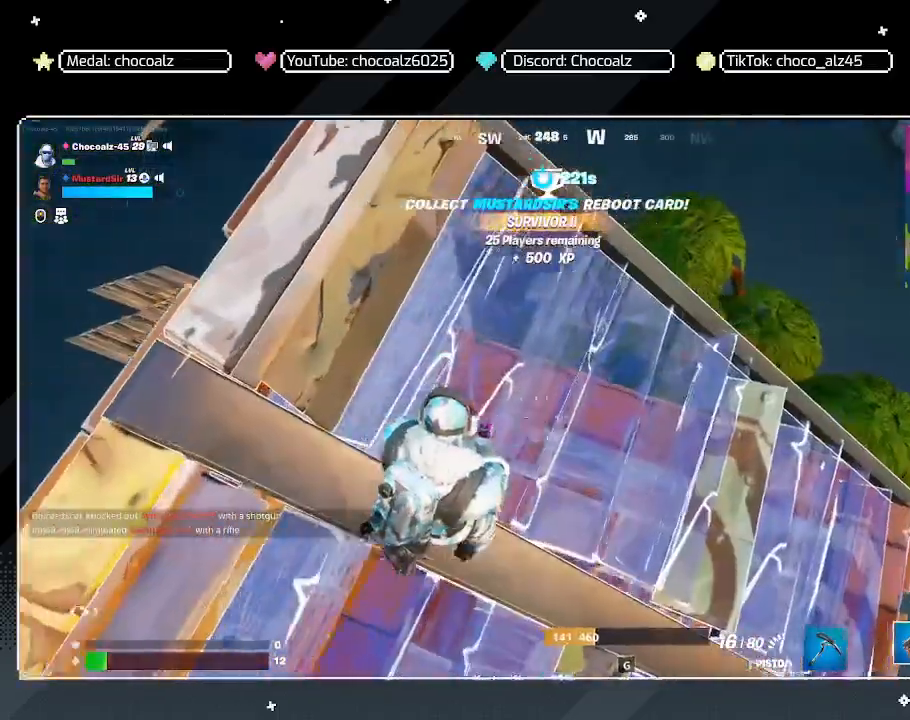
{"keys": ["d"], "mouse": ["left"], "mouse_move": "left", "events": [[100, "d", "up"], [133, "f", "down"], [233, "f", "up"], [233, "mouse_left", "down"], [233, "w", "down"], [333, "a", "down"], [417, "a", "up"], [417, "w", "up"], [467, "d", "down"]]}
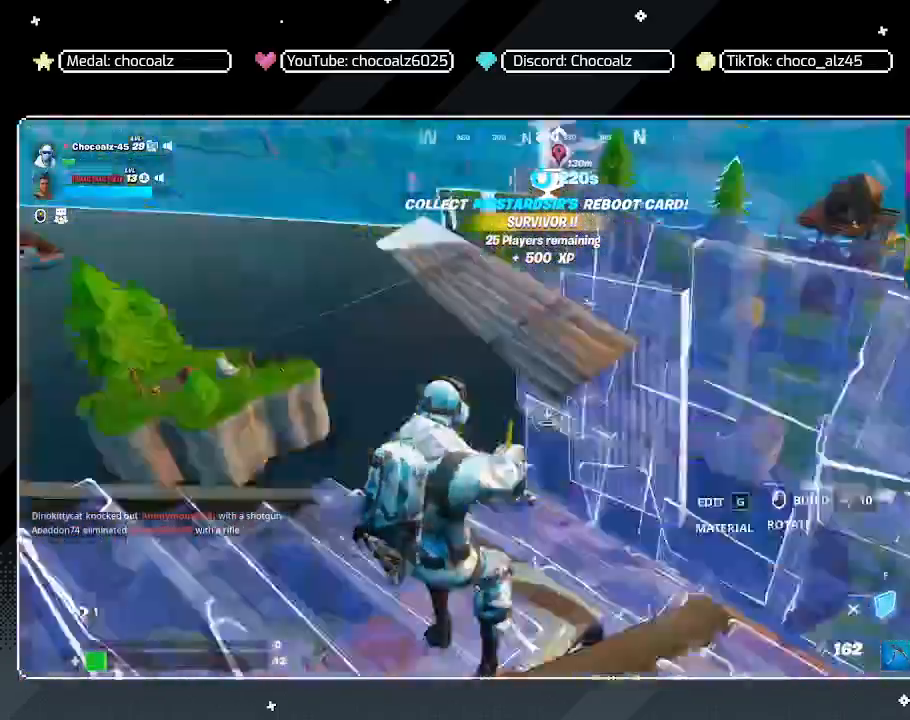
{"keys": ["w"], "mouse": [], "mouse_move": "right", "events": [[67, "mouse_left", "up"], [150, "d", "up"], [150, "w", "down"], [300, "3", "down"], [433, "3", "up"]]}
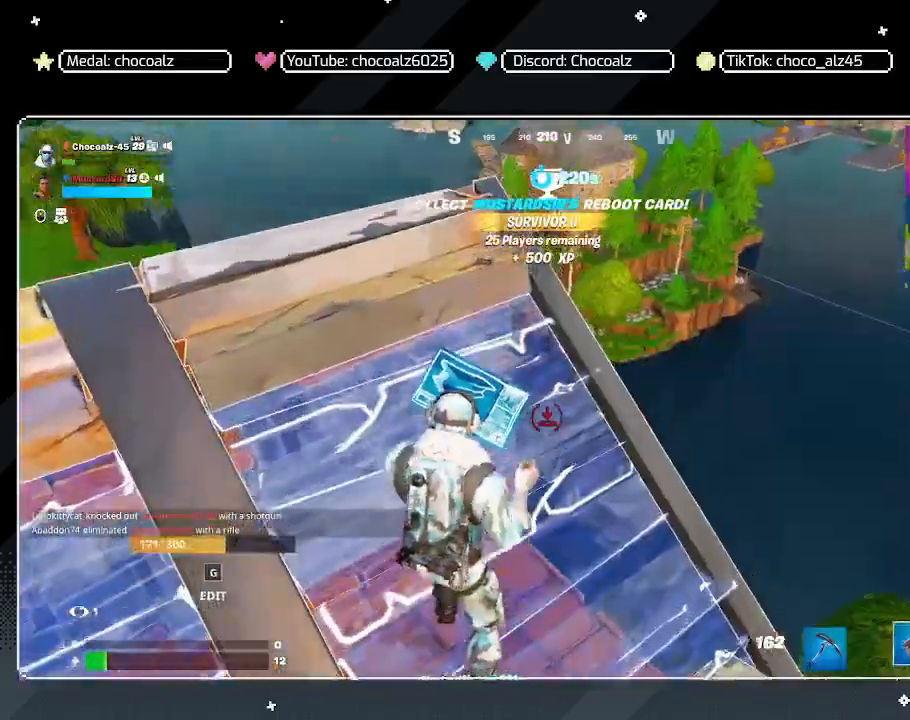
{"keys": ["d", "s"], "mouse": [], "mouse_move": "still", "events": [[83, "w", "up"], [133, "d", "down"], [350, "s", "down"]]}
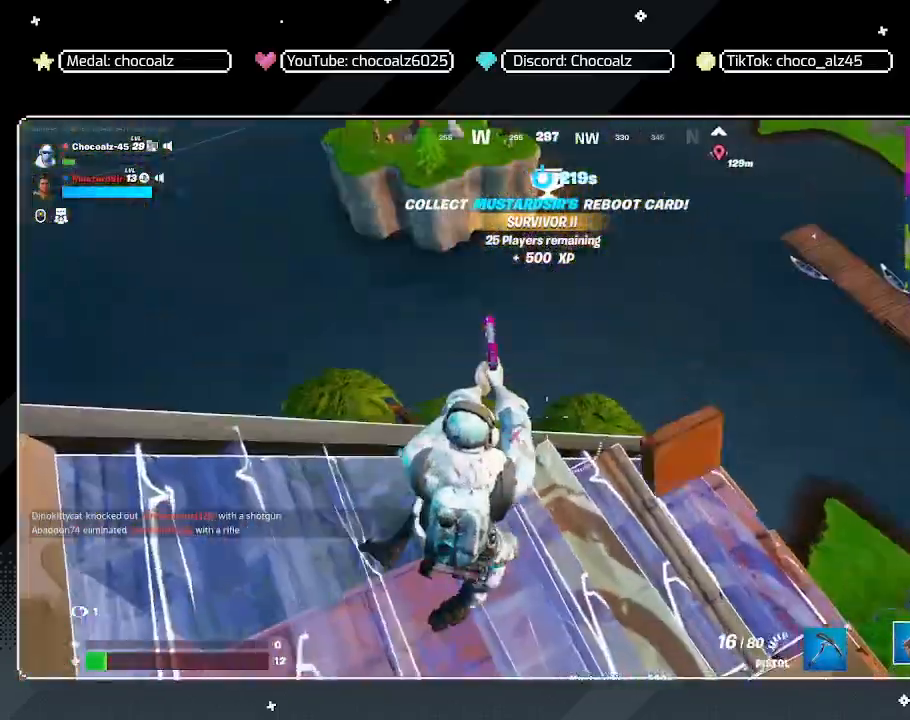
{"keys": ["d", "w"], "mouse": [], "mouse_move": "still", "events": [[50, "s", "up"], [333, "w", "down"]]}
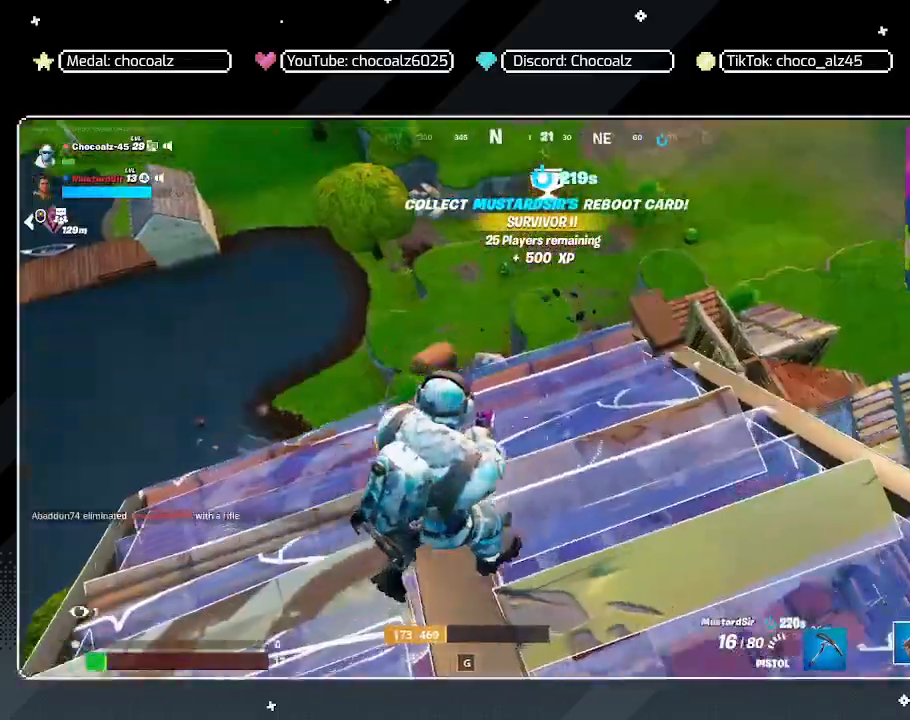
{"keys": ["d", "shift", "w"], "mouse": [], "mouse_move": "still", "events": [[350, "shift", "down"]]}
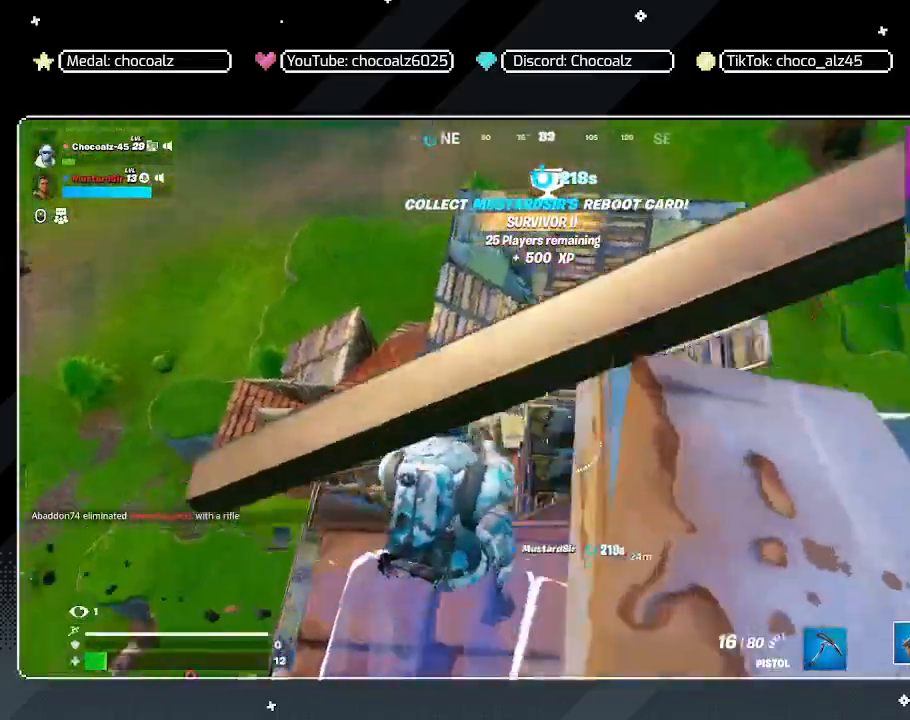
{"keys": ["shift", "w"], "mouse": [], "mouse_move": "still", "events": [[167, "d", "up"]]}
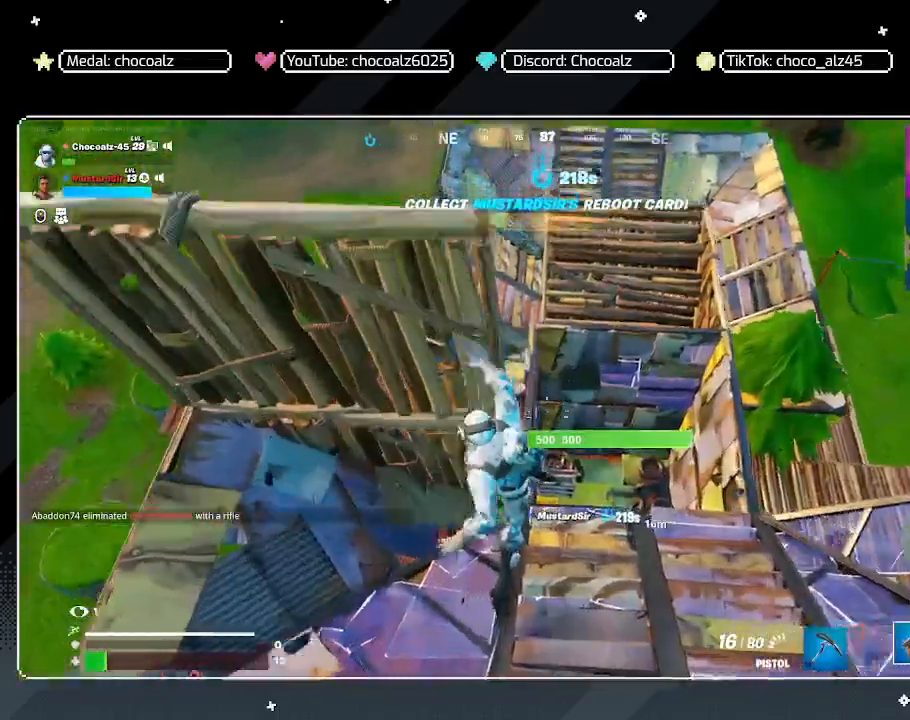
{"keys": ["shift", "space", "w"], "mouse": [], "mouse_move": "still", "events": [[233, "d", "down"], [283, "d", "up"], [417, "space", "down"]]}
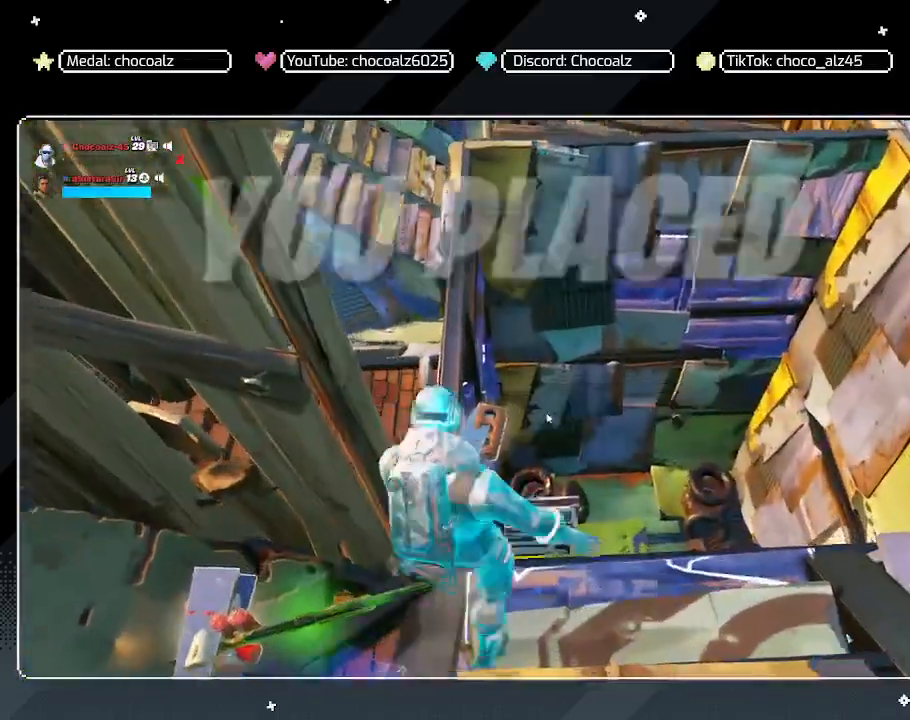
{"keys": [], "mouse": [], "mouse_move": "still", "events": [[67, "space", "up"], [150, "d", "down"], [150, "shift", "up"], [200, "w", "up"], [483, "d", "up"]]}
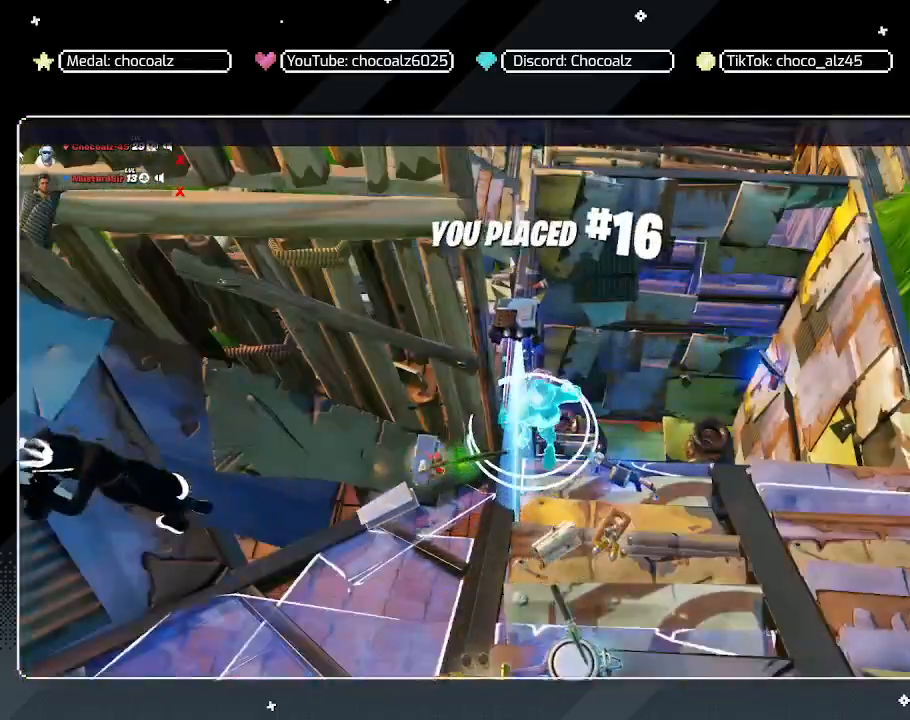
{"keys": [], "mouse": [], "mouse_move": "still", "events": [[117, "mouse_left", "down"], [267, "mouse_left", "up"], [450, "mouse_left", "down"], [500, "mouse_left", "up"]]}
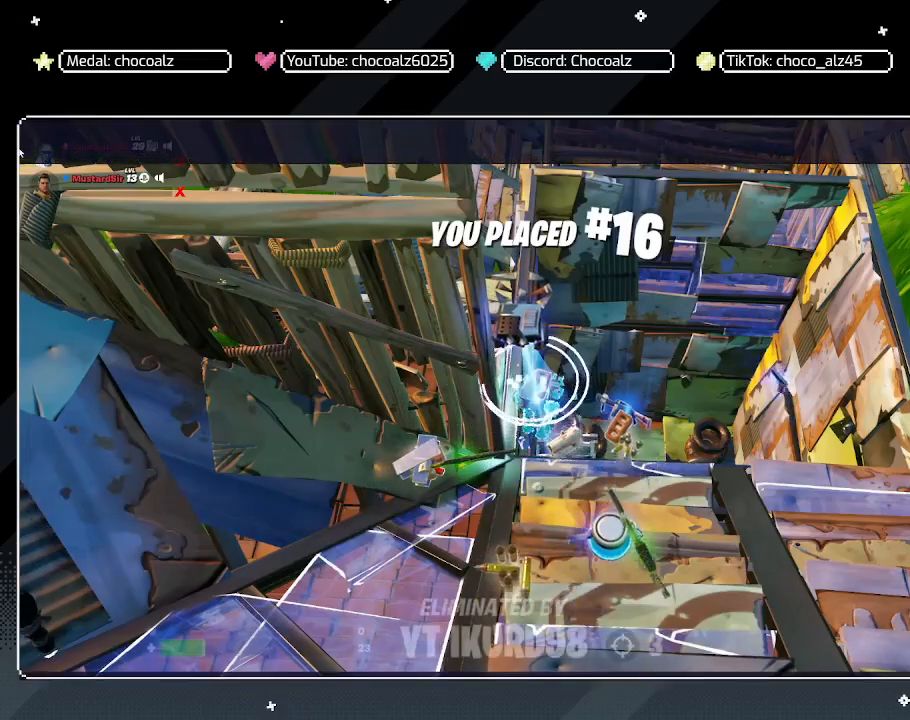
{"keys": [], "mouse": [], "mouse_move": "still", "events": [[50, "mouse_left", "down"], [150, "mouse_left", "up"]]}